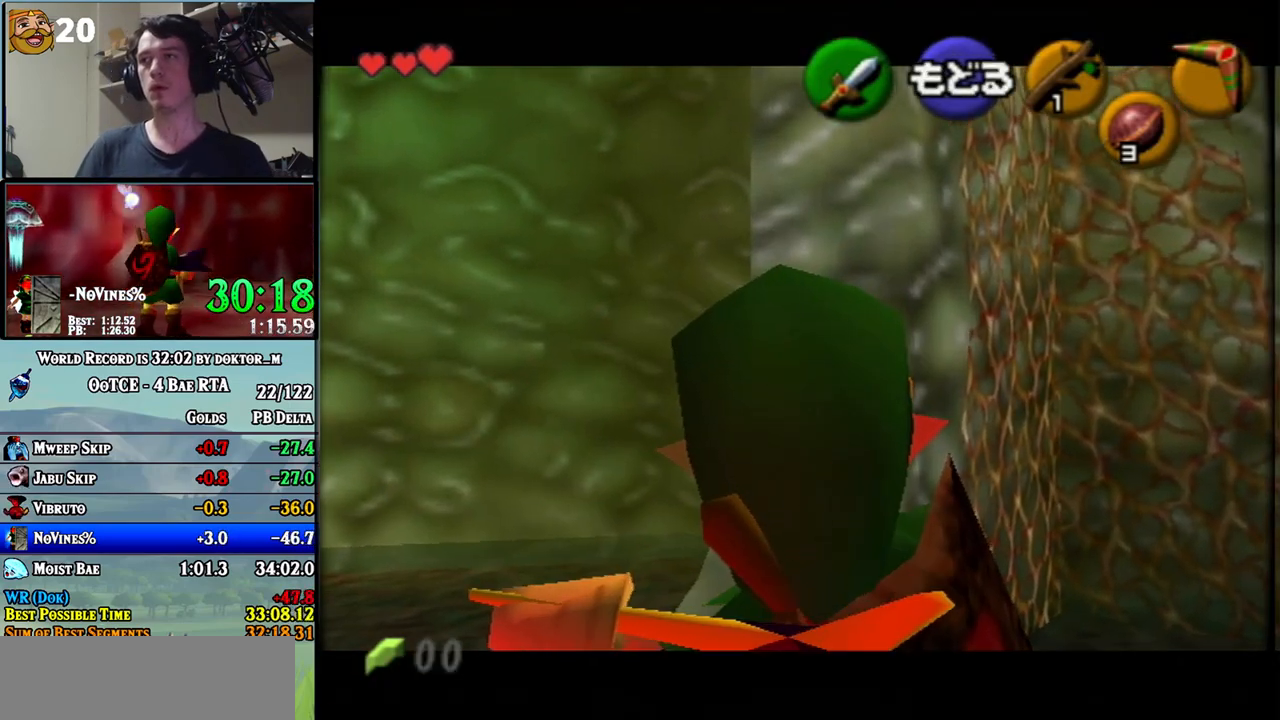
Gameplay with a controller (Nintendo layout); each line is a JSON object with the inputs held at the frame after it. "events" lists button and stick changes between this image and that frame as [ms after this image, input, new state], when the widget could be followed in between. Not read: L3 R3.
{"buttons": ["X"], "left_stick": "down", "right_stick": "center", "events": [[283, "left_stick", "down"]]}
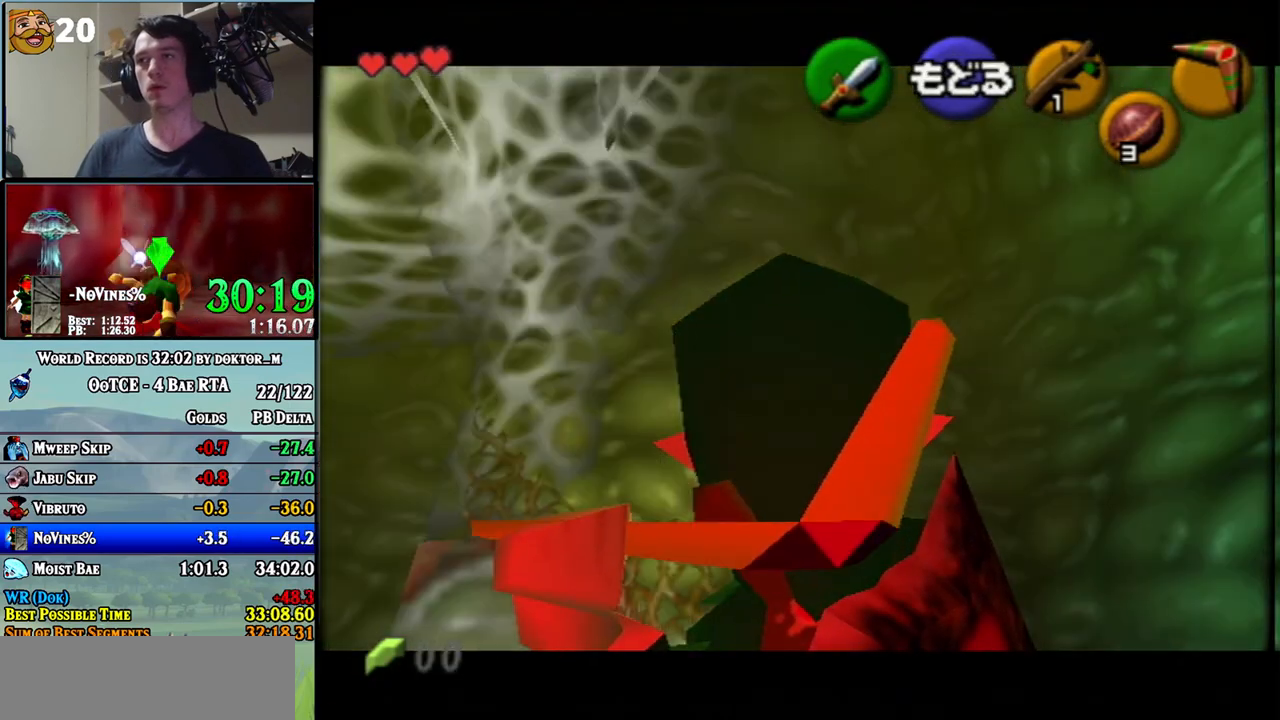
{"buttons": ["X"], "left_stick": "down", "right_stick": "center", "events": []}
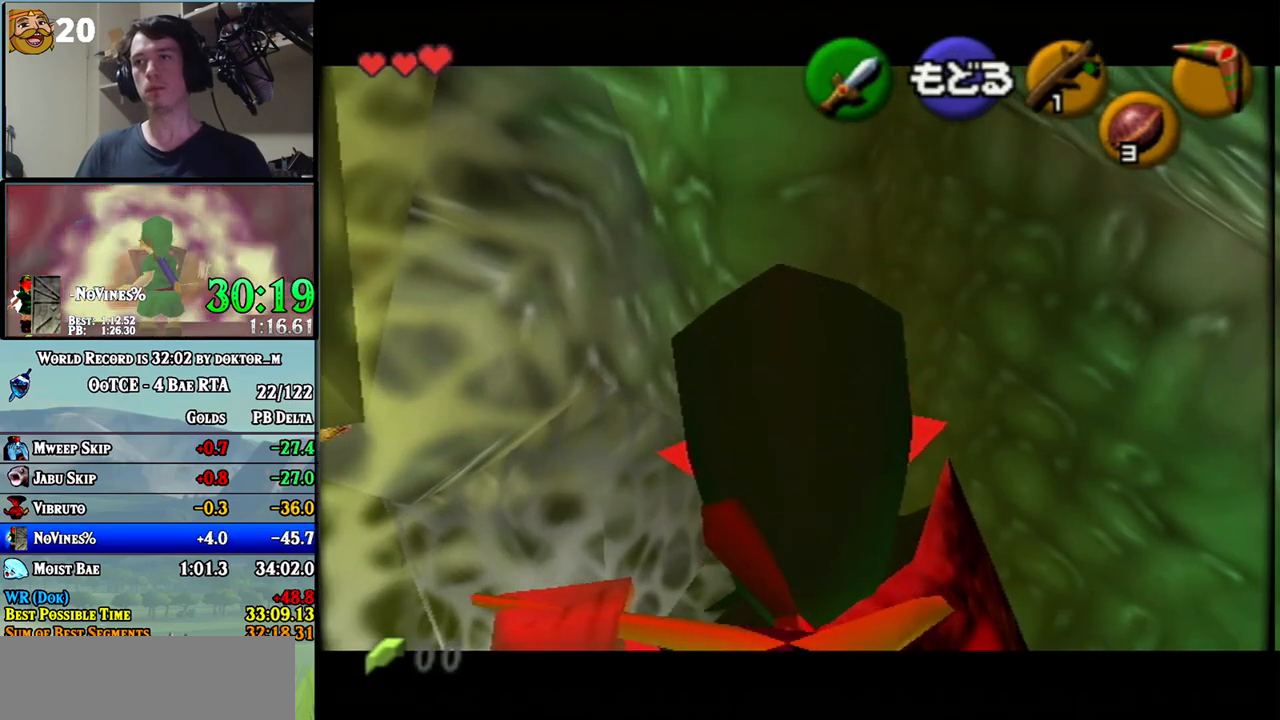
{"buttons": ["X"], "left_stick": "center", "right_stick": "center", "events": [[67, "left_stick", "center"], [383, "left_stick", "right"], [433, "left_stick", "center"]]}
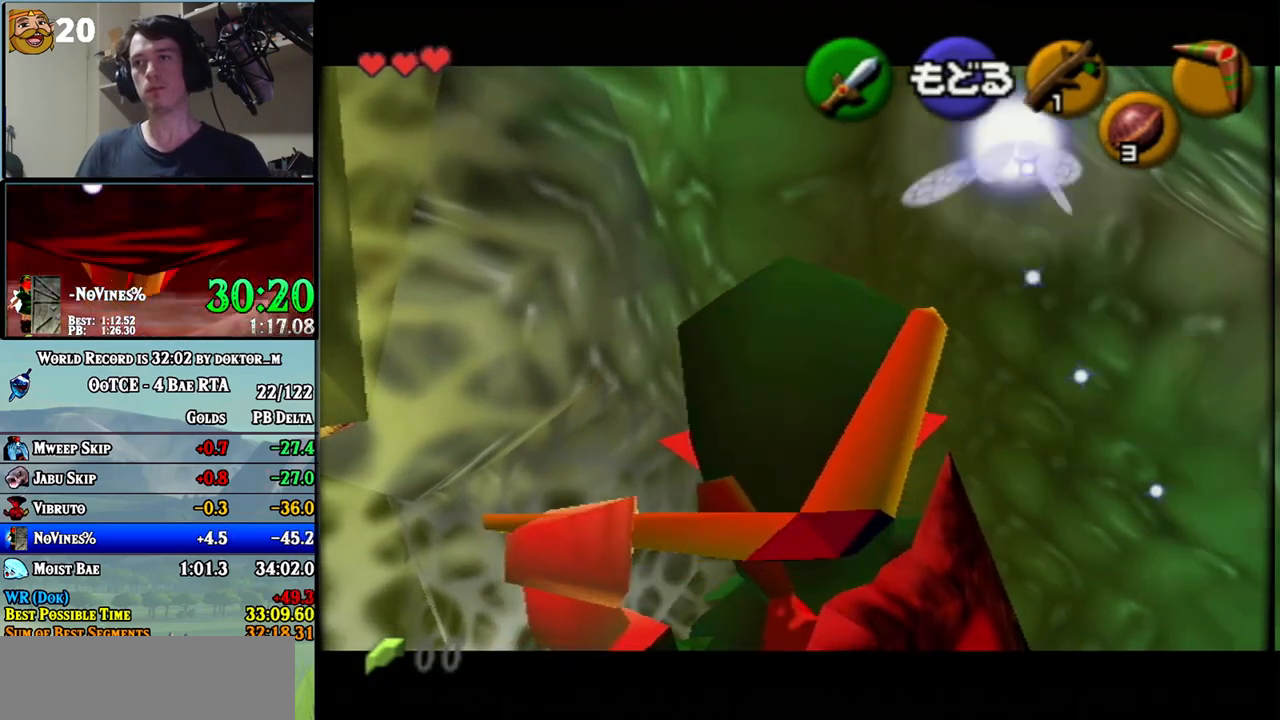
{"buttons": ["X"], "left_stick": "center", "right_stick": "center", "events": []}
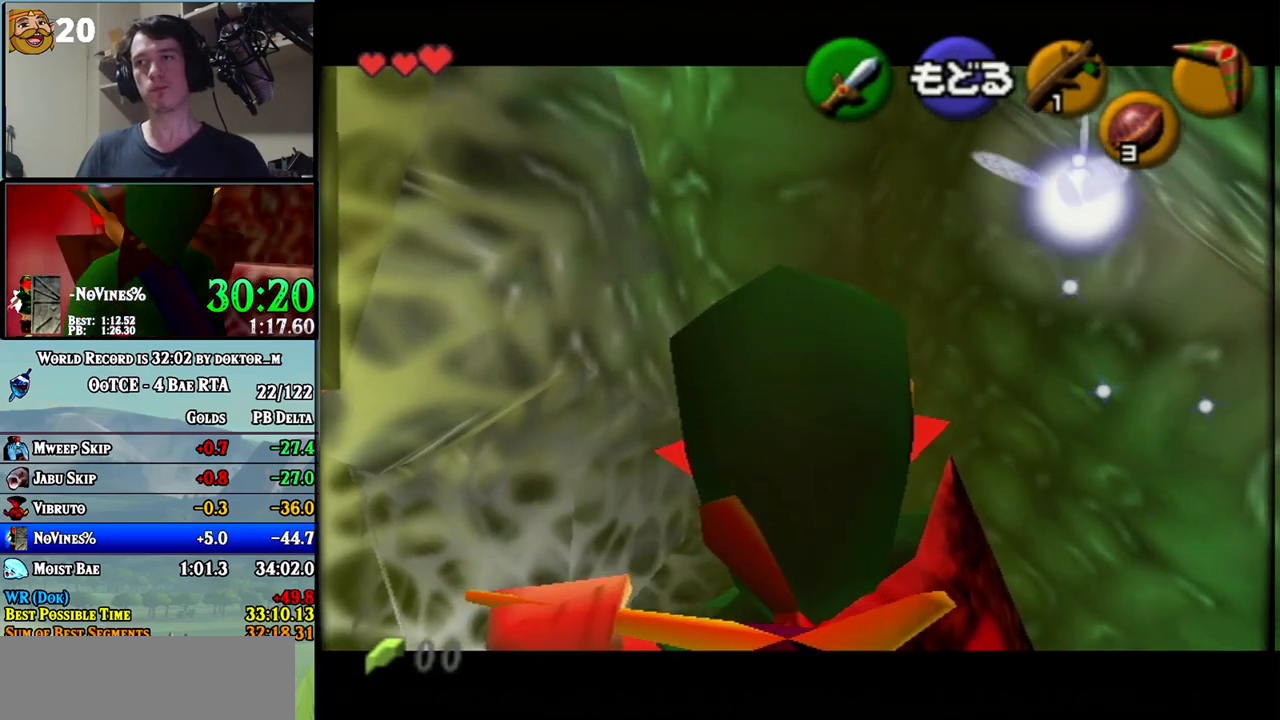
{"buttons": [], "left_stick": "center", "right_stick": "center", "events": [[233, "X", "up"]]}
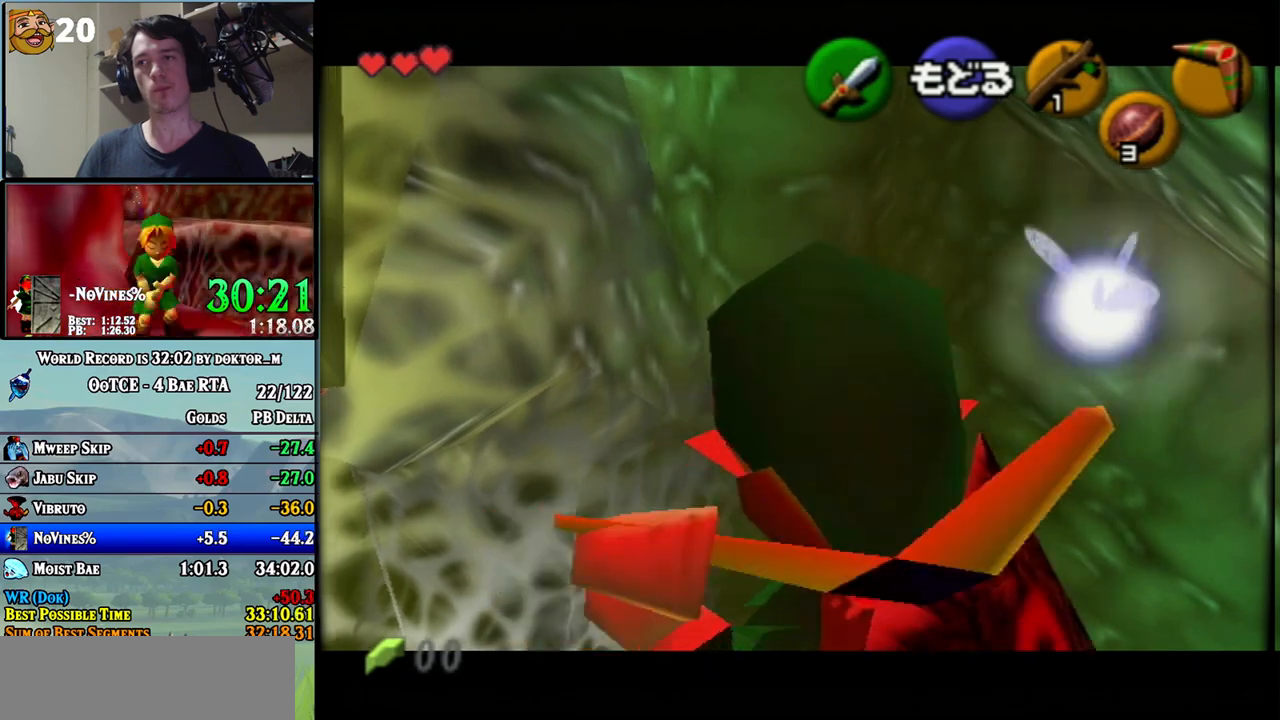
{"buttons": [], "left_stick": "left", "right_stick": "center", "events": [[350, "left_stick", "left"], [433, "A", "down"], [500, "A", "up"]]}
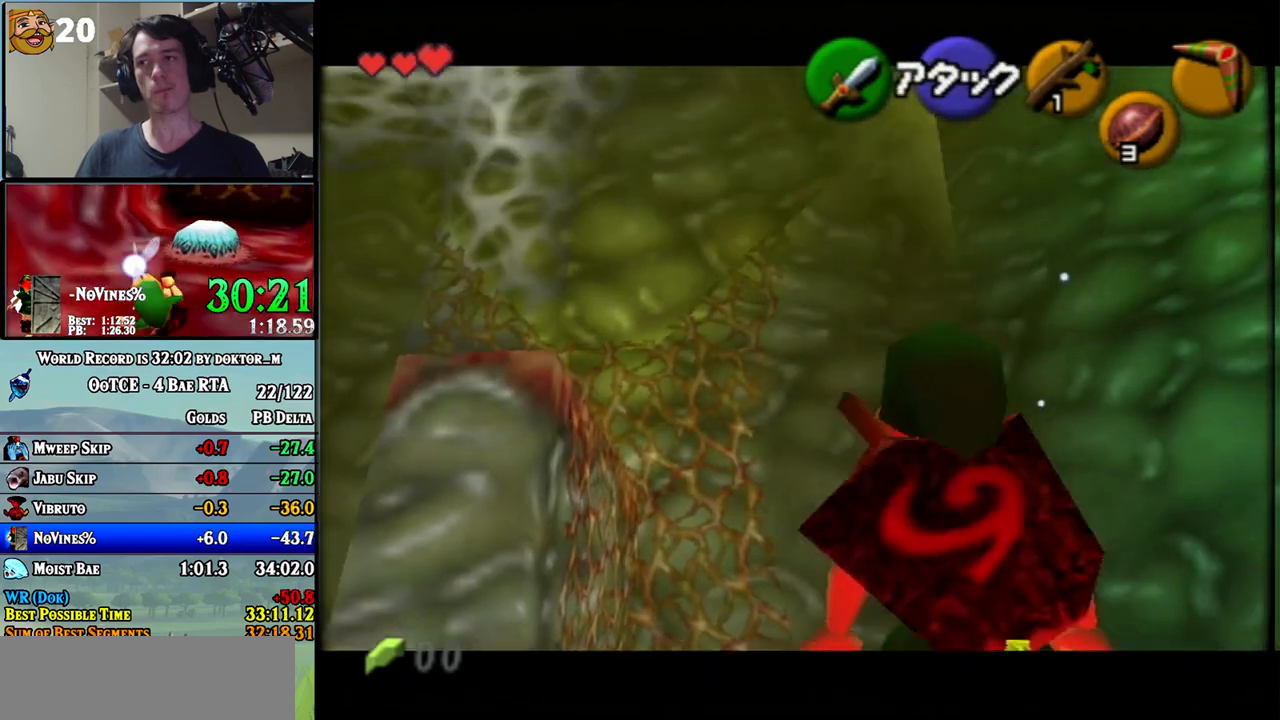
{"buttons": [], "left_stick": "left", "right_stick": "center", "events": [[100, "A", "down"], [133, "A", "up"], [183, "A", "down"], [250, "A", "up"], [317, "A", "down"], [383, "A", "up"], [450, "A", "down"], [500, "A", "up"]]}
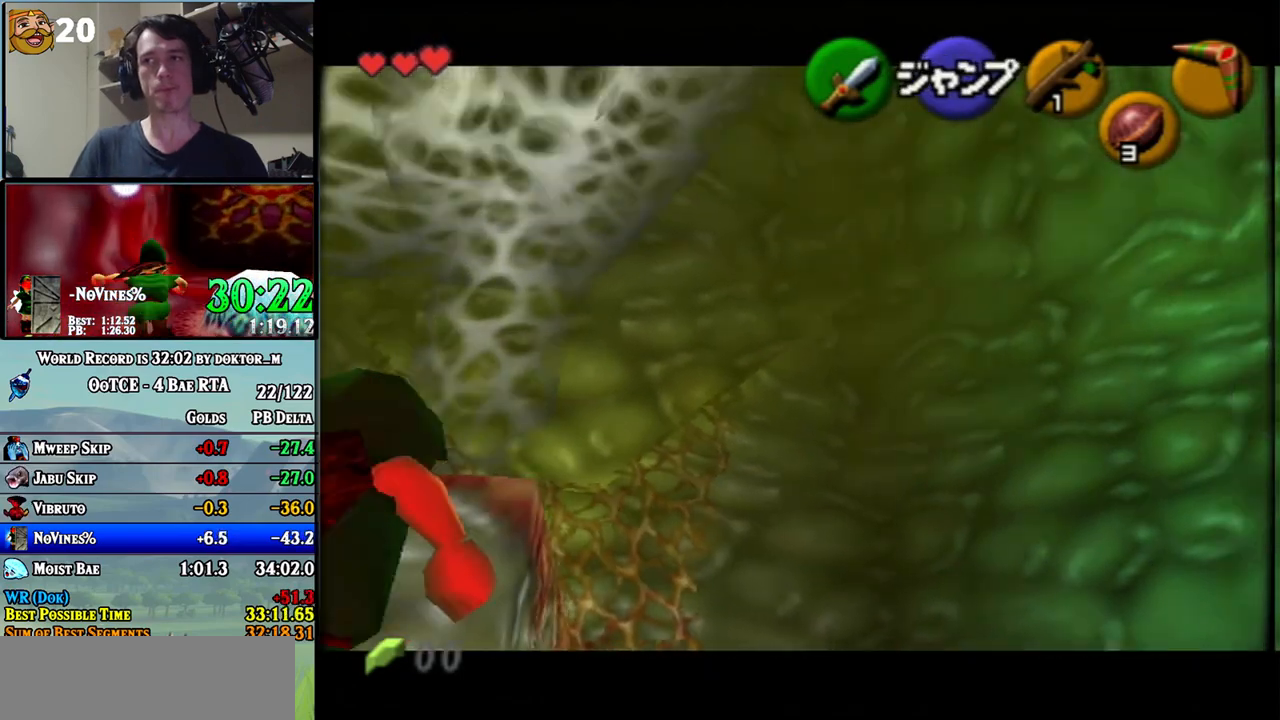
{"buttons": [], "left_stick": "left", "right_stick": "center", "events": [[67, "A", "down"], [117, "A", "up"], [183, "A", "down"], [250, "A", "up"], [317, "A", "down"], [383, "A", "up"], [433, "A", "down"], [500, "A", "up"]]}
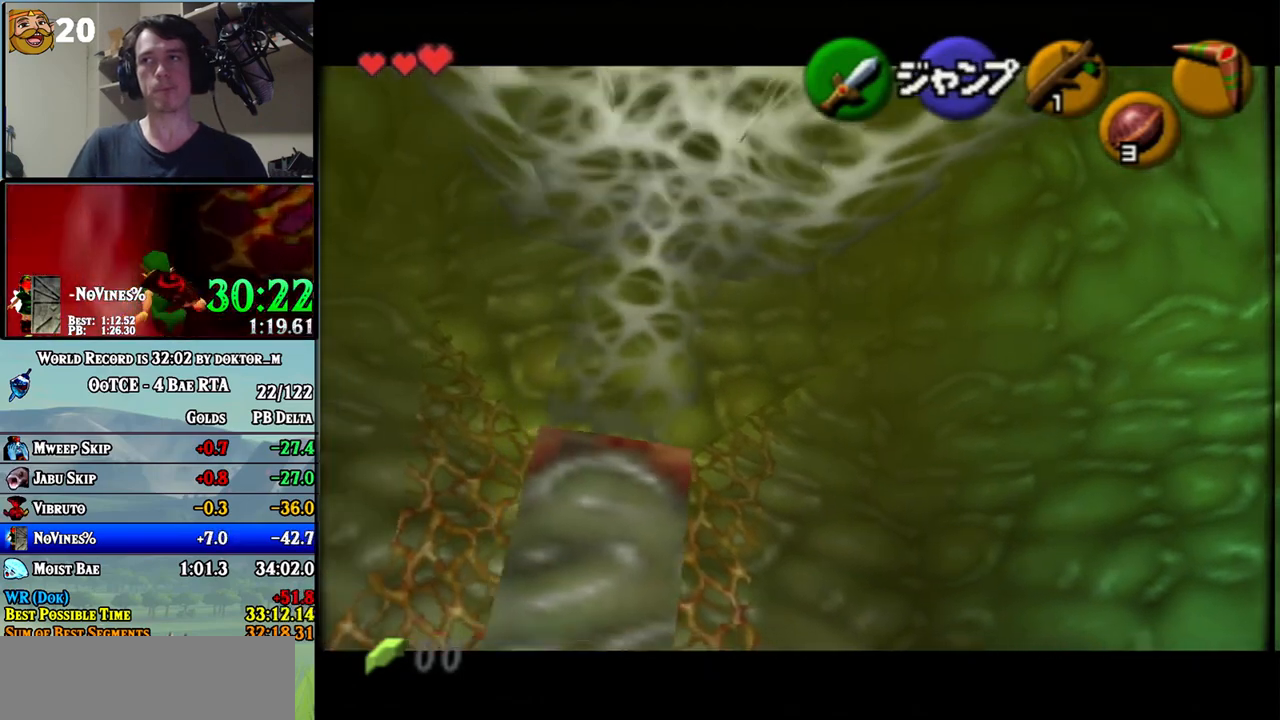
{"buttons": [], "left_stick": "down-left", "right_stick": "center", "events": [[67, "A", "down"], [133, "A", "up"], [217, "left_stick", "down-left"]]}
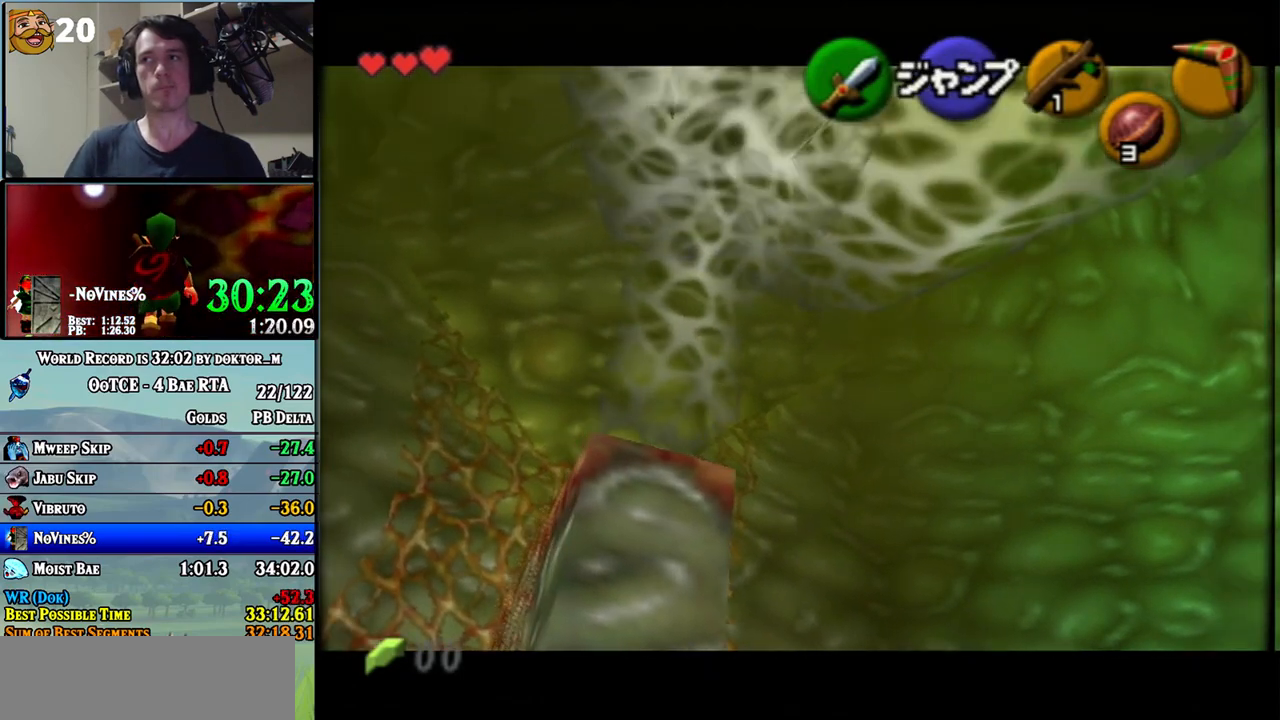
{"buttons": [], "left_stick": "up-left", "right_stick": "center", "events": [[150, "left_stick", "center"], [283, "left_stick", "up-left"]]}
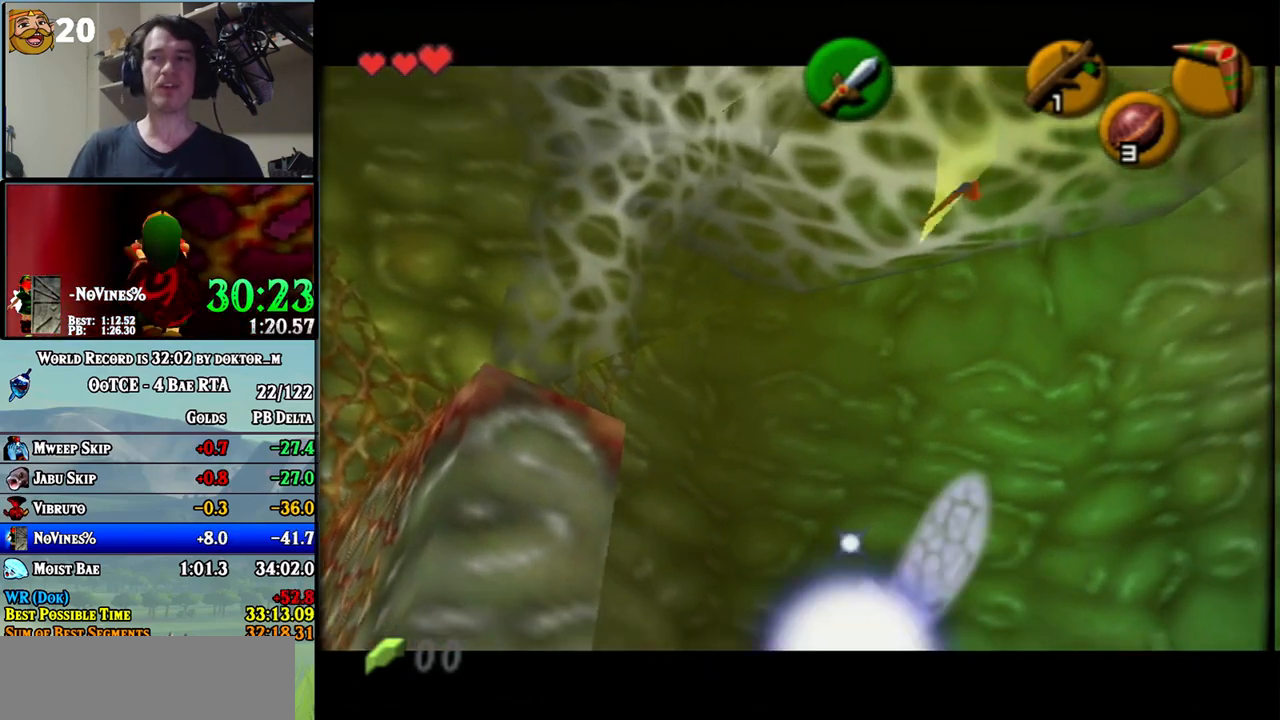
{"buttons": [], "left_stick": "up-left", "right_stick": "center", "events": []}
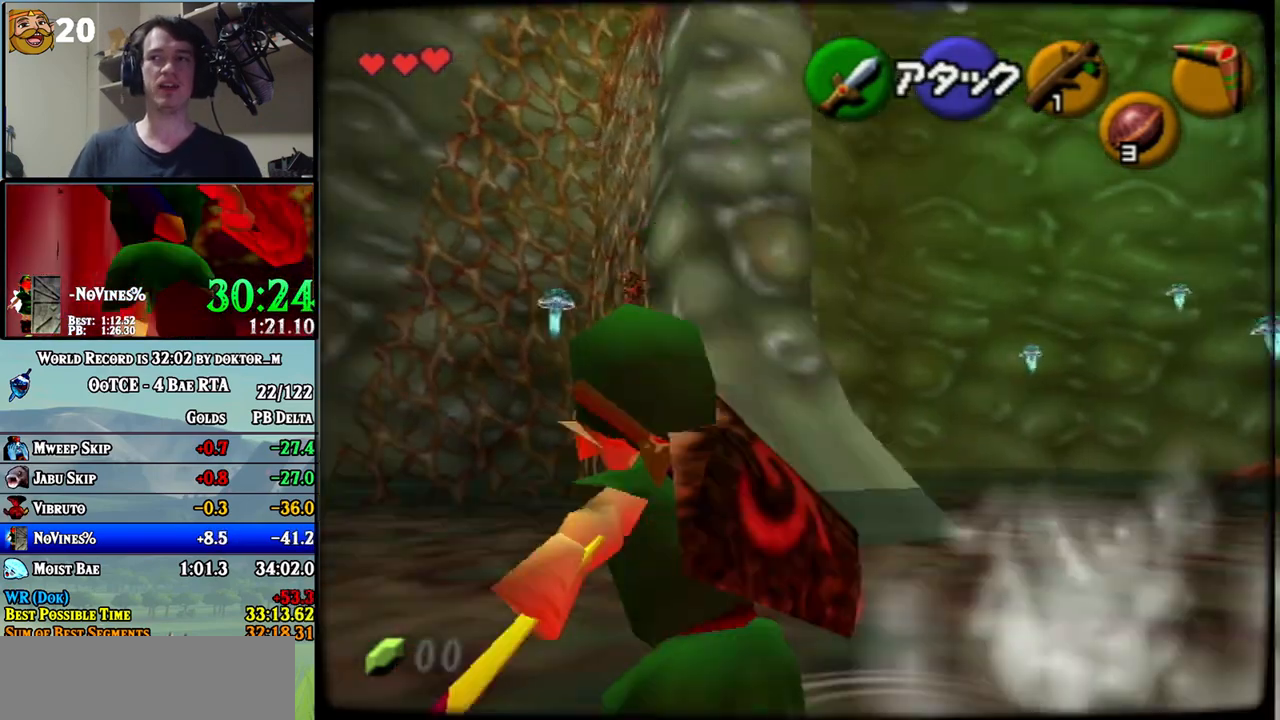
{"buttons": ["A"], "left_stick": "up", "right_stick": "center", "events": [[117, "left_stick", "up"], [317, "A", "down"]]}
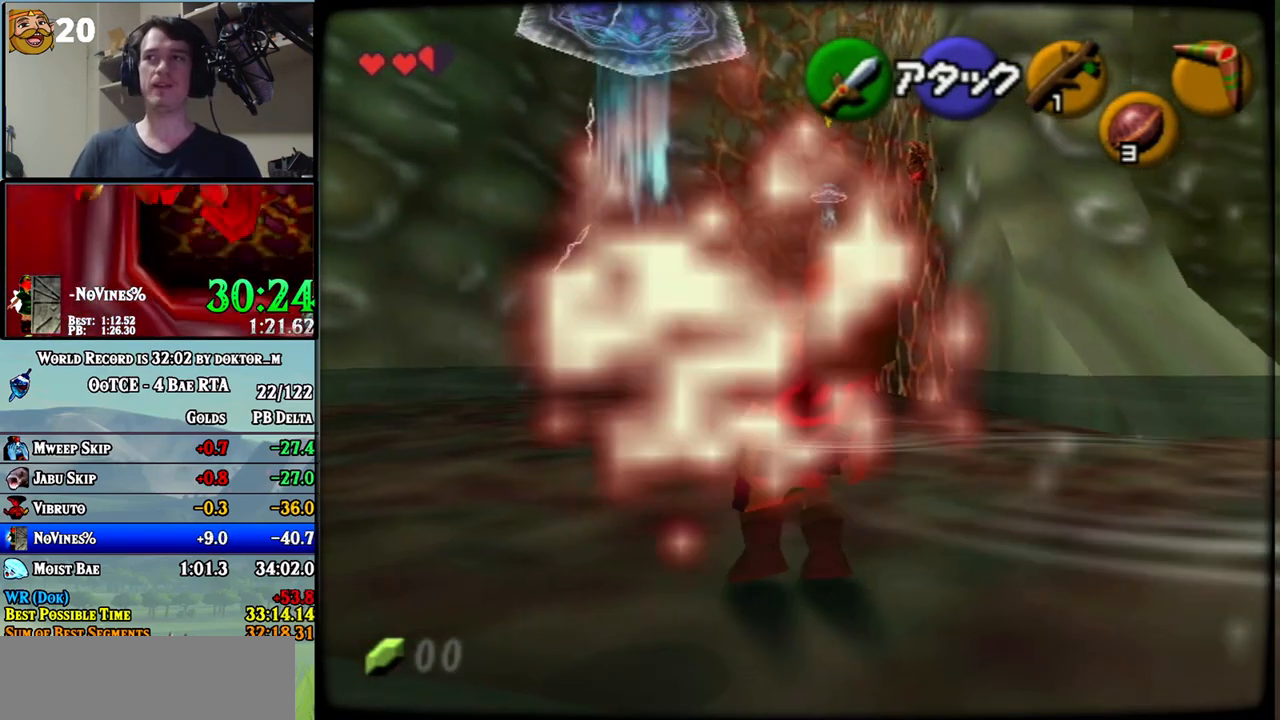
{"buttons": [], "left_stick": "up", "right_stick": "center", "events": [[183, "A", "up"], [317, "A", "down"], [383, "A", "up"]]}
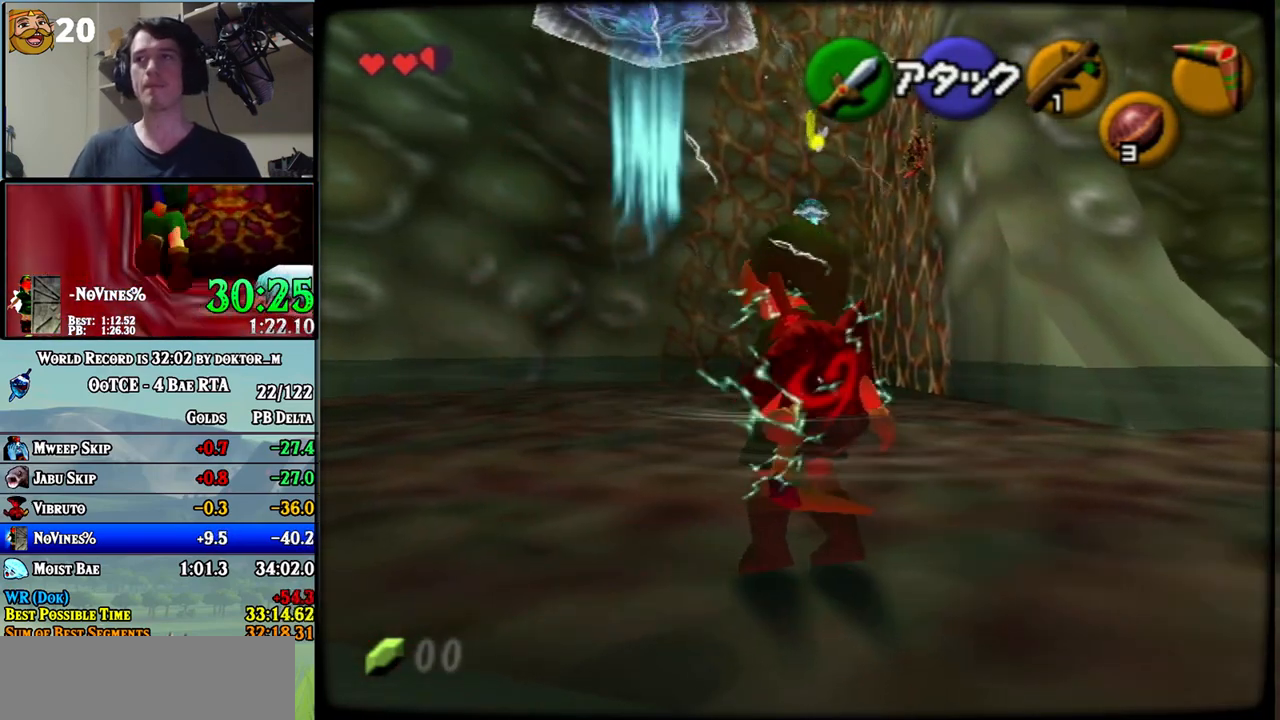
{"buttons": ["A"], "left_stick": "up", "right_stick": "center", "events": [[367, "A", "down"]]}
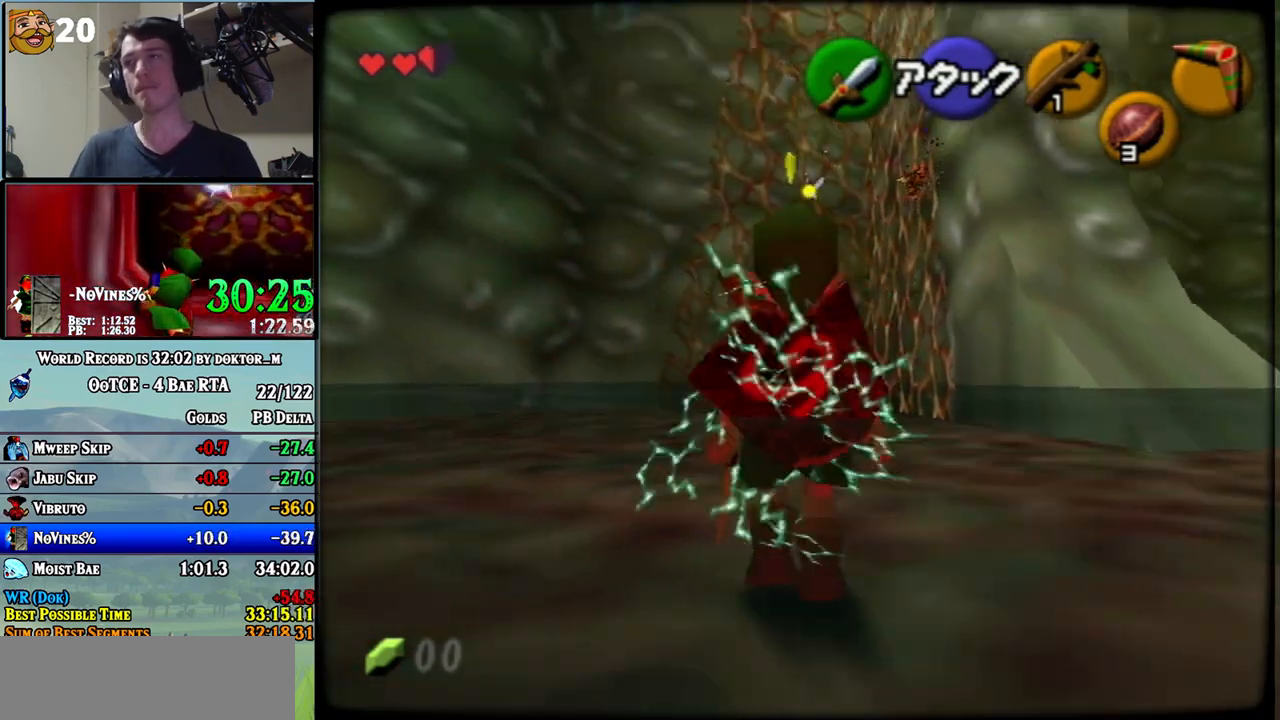
{"buttons": ["L1"], "left_stick": "up", "right_stick": "center", "events": [[317, "left_stick", "up-left"], [350, "A", "up"], [433, "left_stick", "up"], [467, "L1", "down"]]}
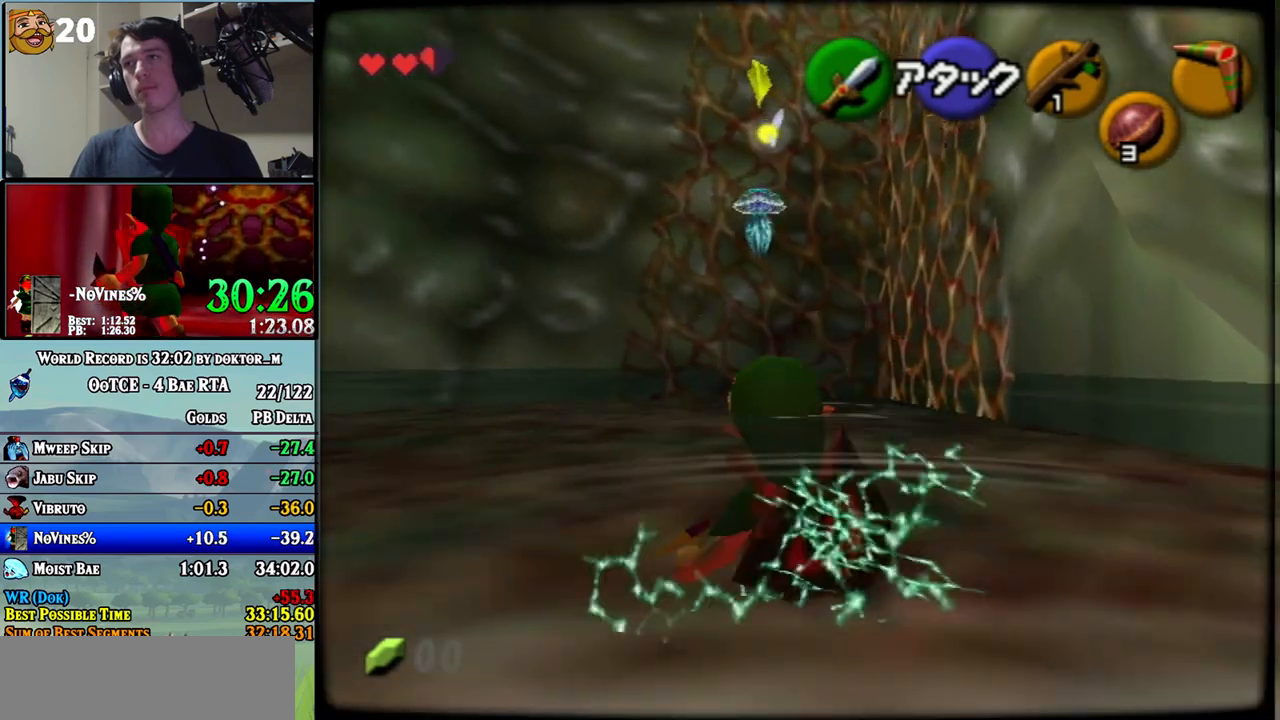
{"buttons": ["X", "L1"], "left_stick": "up", "right_stick": "center", "events": [[67, "X", "down"]]}
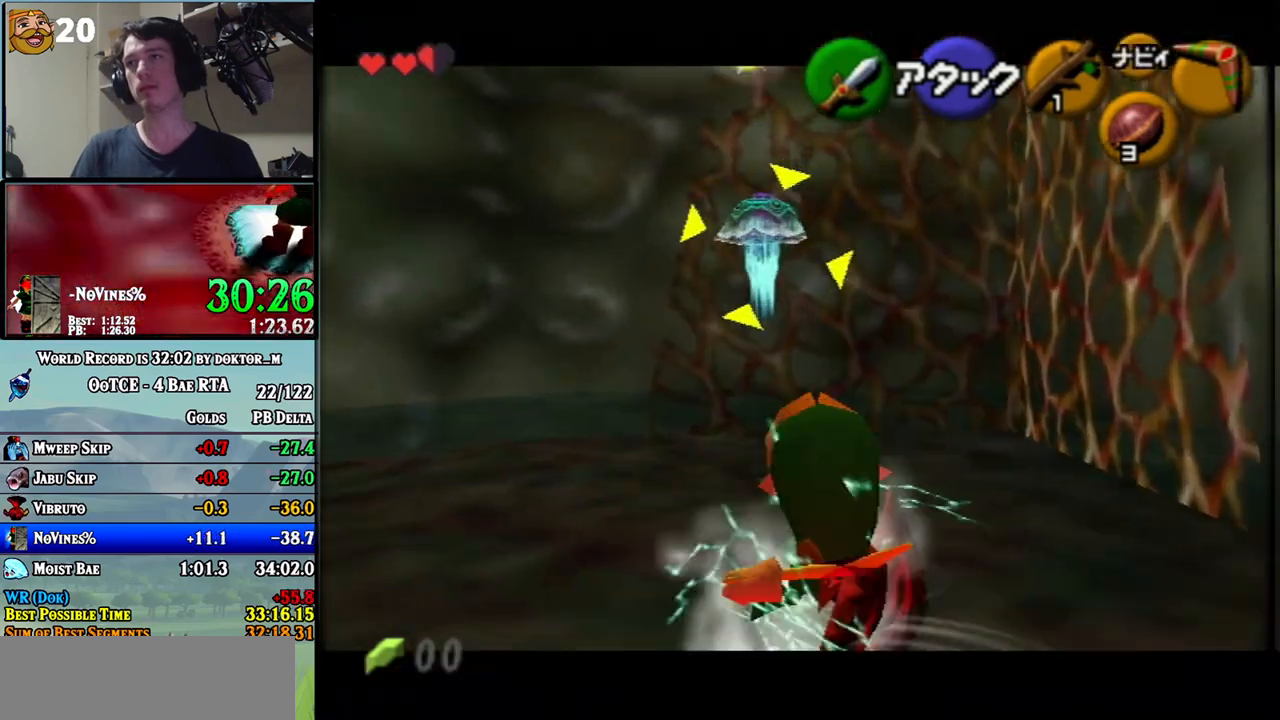
{"buttons": [], "left_stick": "up", "right_stick": "center", "events": [[33, "X", "up"], [217, "L1", "up"]]}
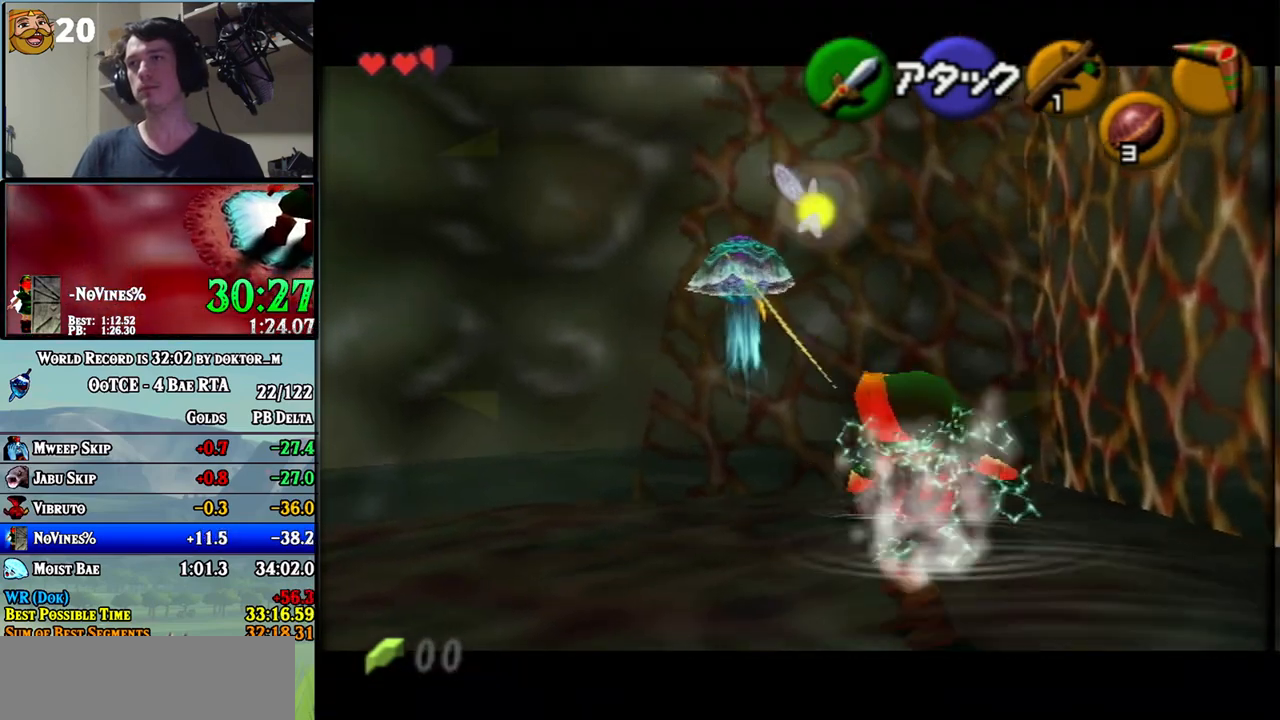
{"buttons": [], "left_stick": "up", "right_stick": "center", "events": [[150, "left_stick", "up-right"], [500, "left_stick", "up"]]}
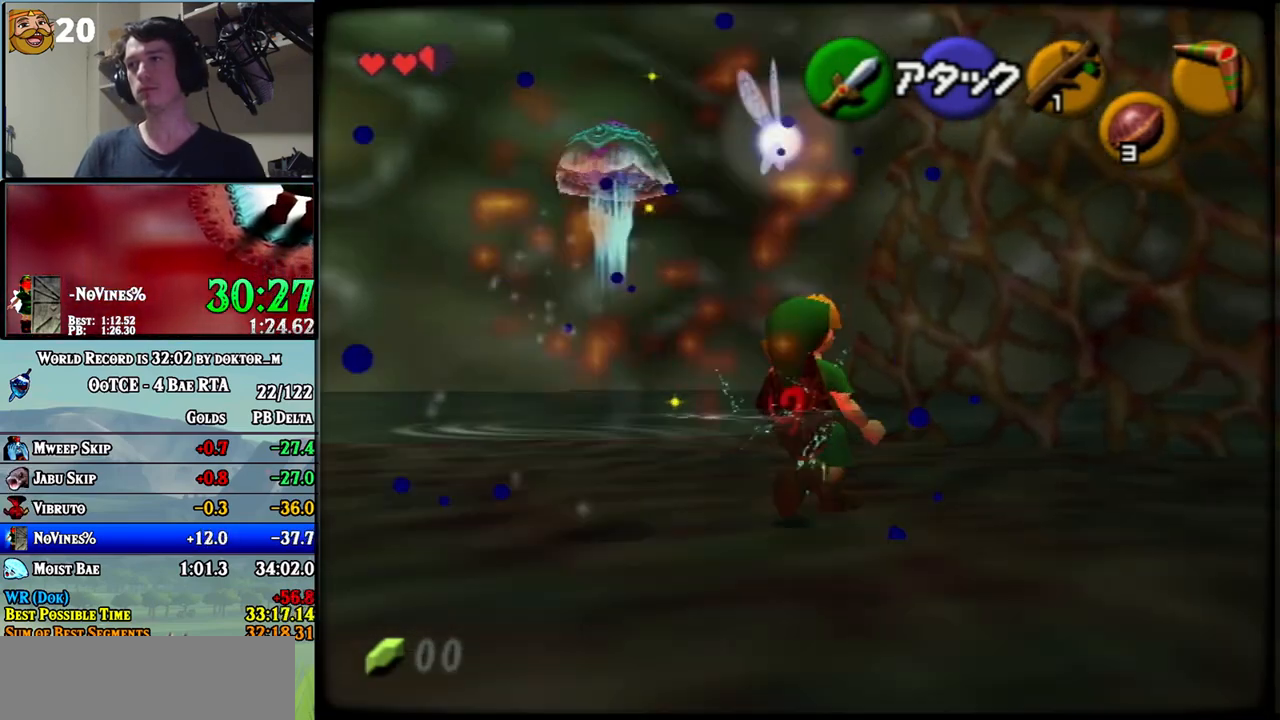
{"buttons": [], "left_stick": "down-right", "right_stick": "center", "events": [[150, "left_stick", "up-right"], [250, "left_stick", "right"], [400, "left_stick", "down-right"]]}
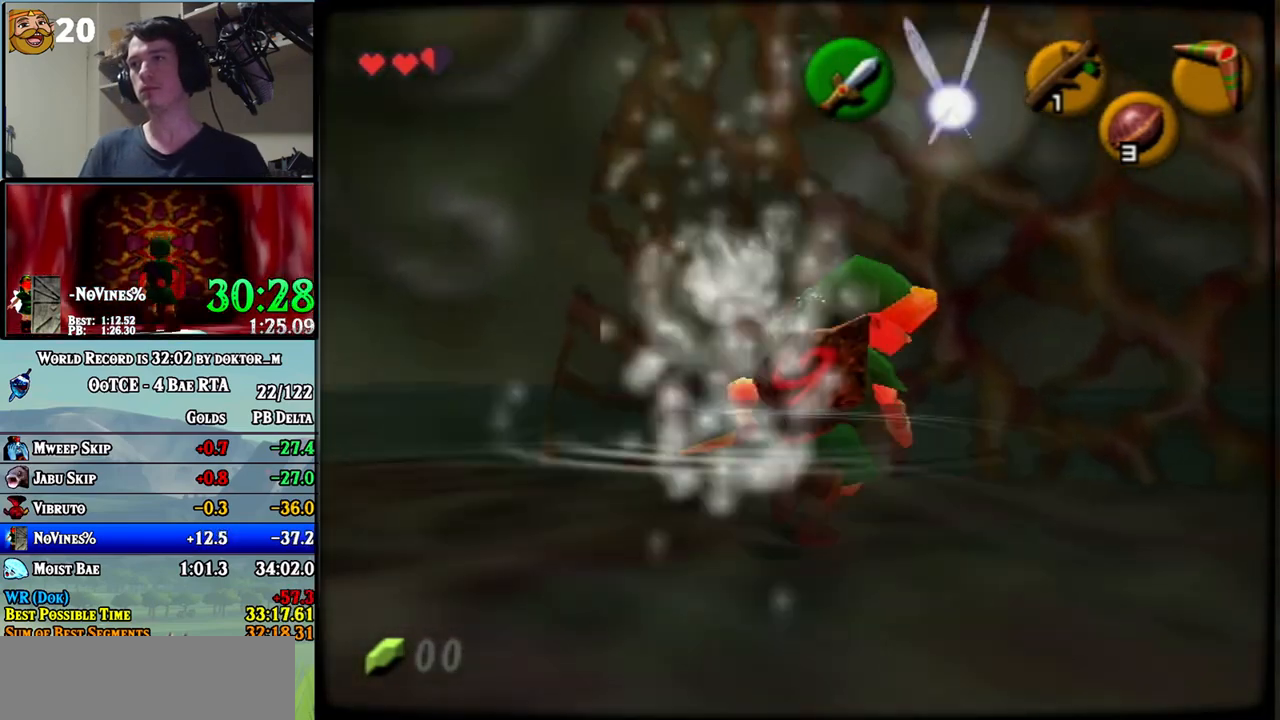
{"buttons": [], "left_stick": "up", "right_stick": "center", "events": [[117, "left_stick", "right"], [283, "left_stick", "up-right"], [500, "left_stick", "up"]]}
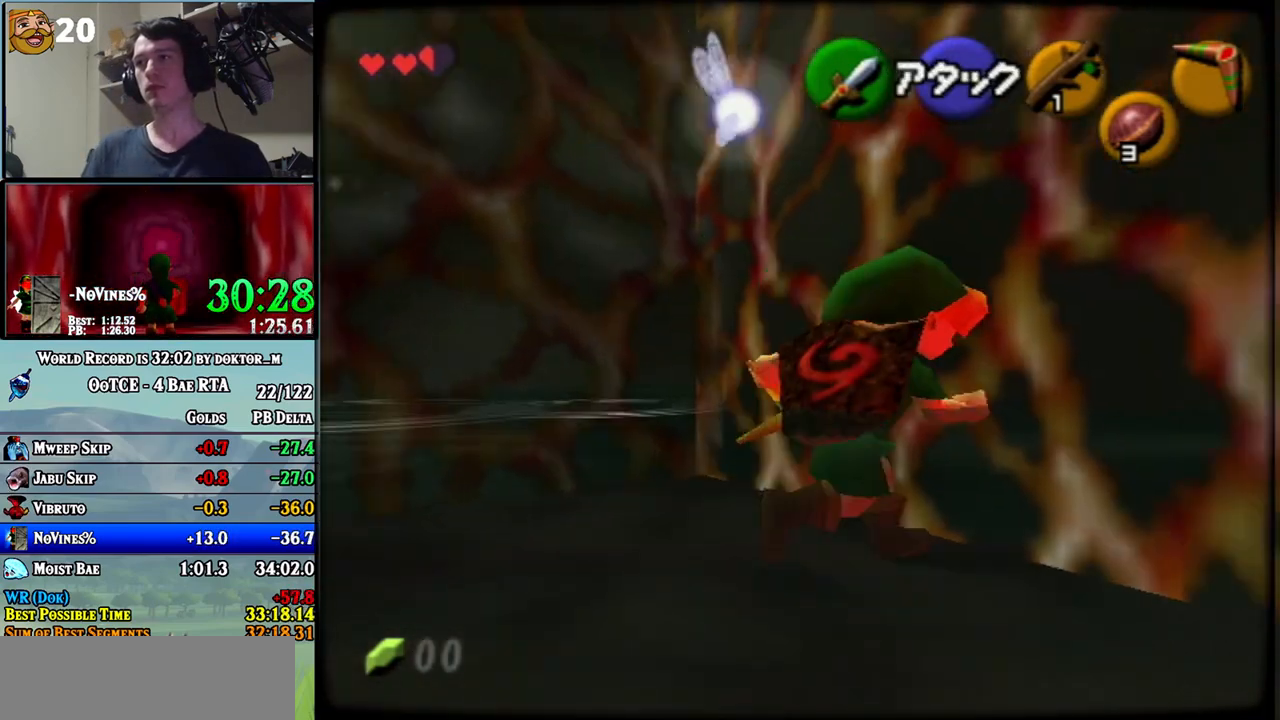
{"buttons": ["L1"], "left_stick": "up", "right_stick": "center", "events": [[383, "L1", "down"]]}
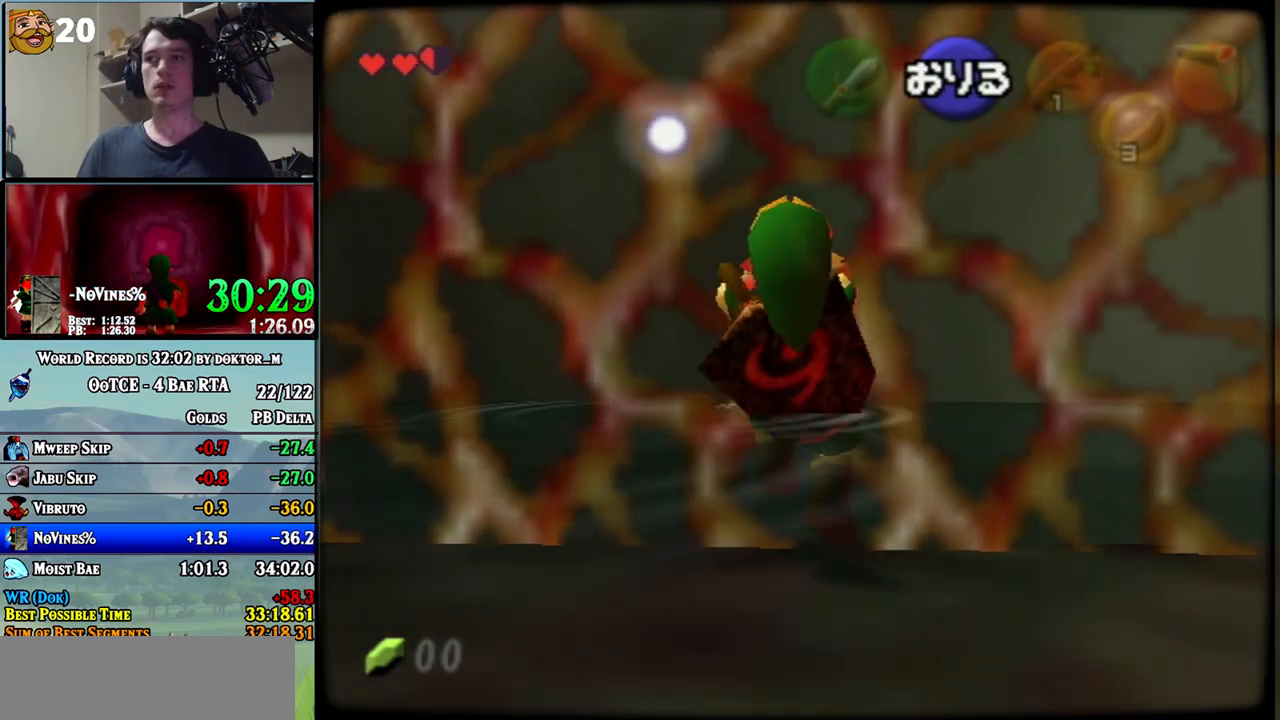
{"buttons": [], "left_stick": "up", "right_stick": "center", "events": [[100, "L1", "up"]]}
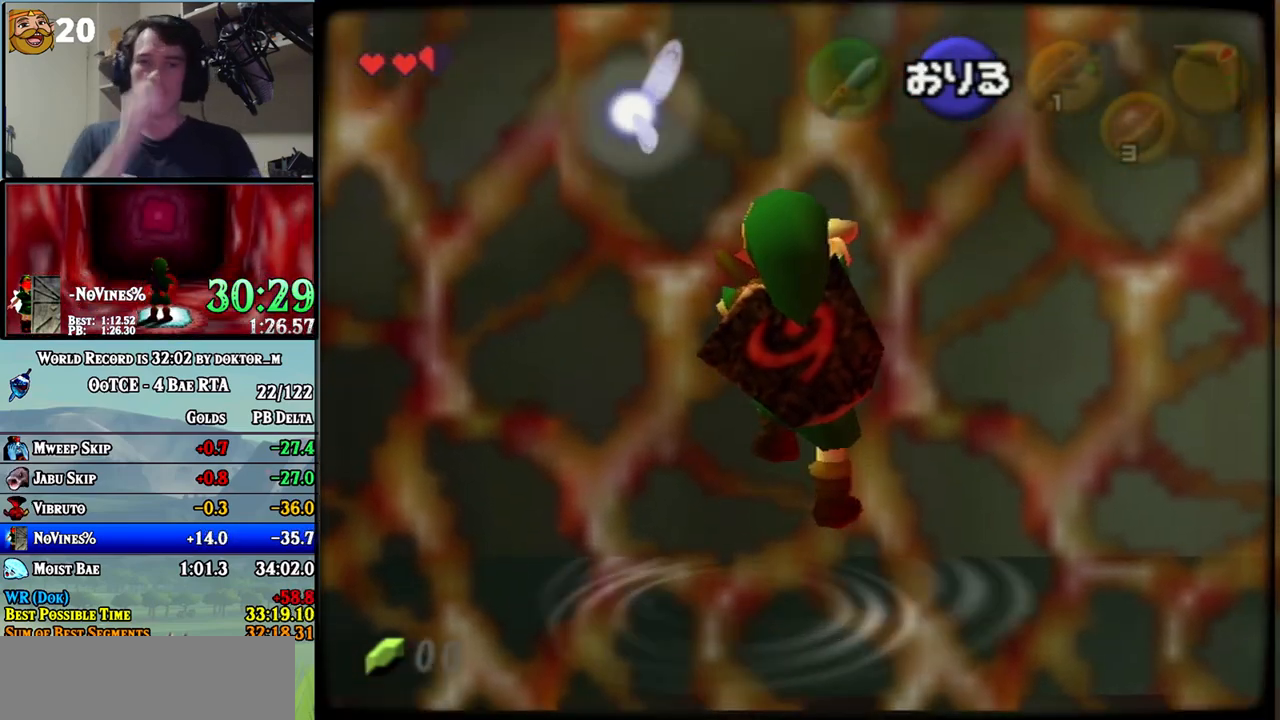
{"buttons": [], "left_stick": "up", "right_stick": "center", "events": []}
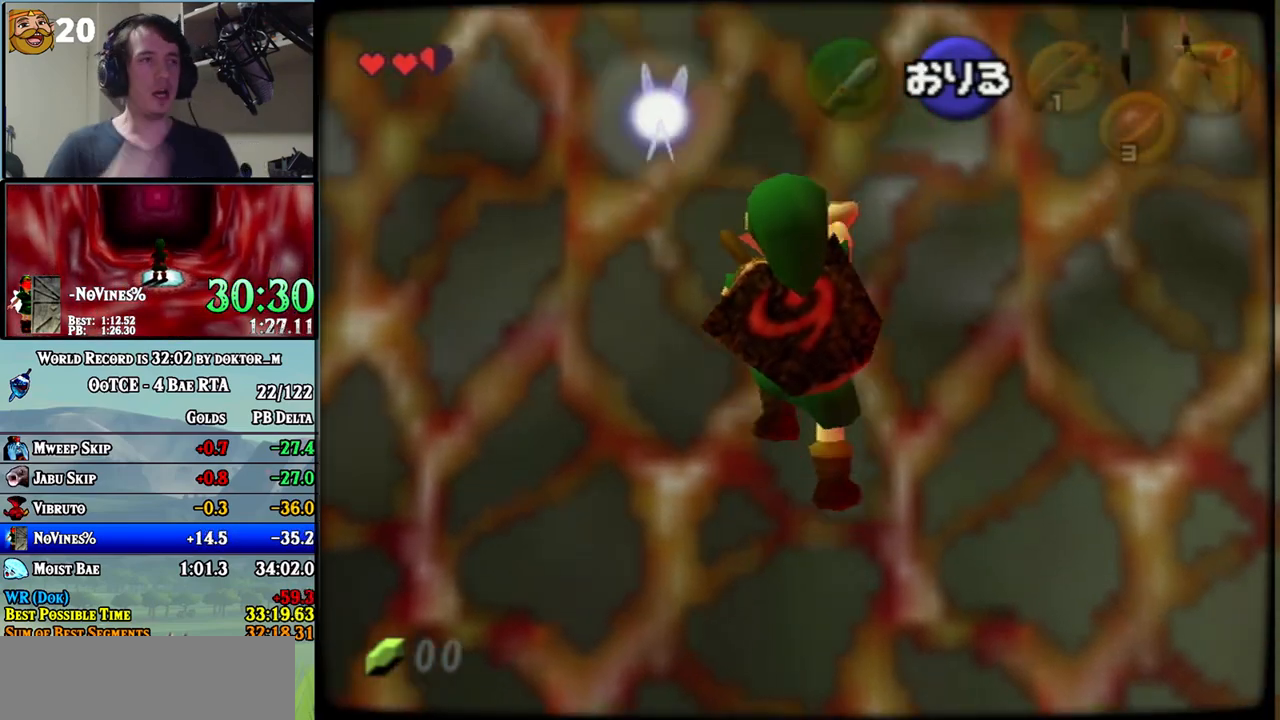
{"buttons": [], "left_stick": "up", "right_stick": "center", "events": []}
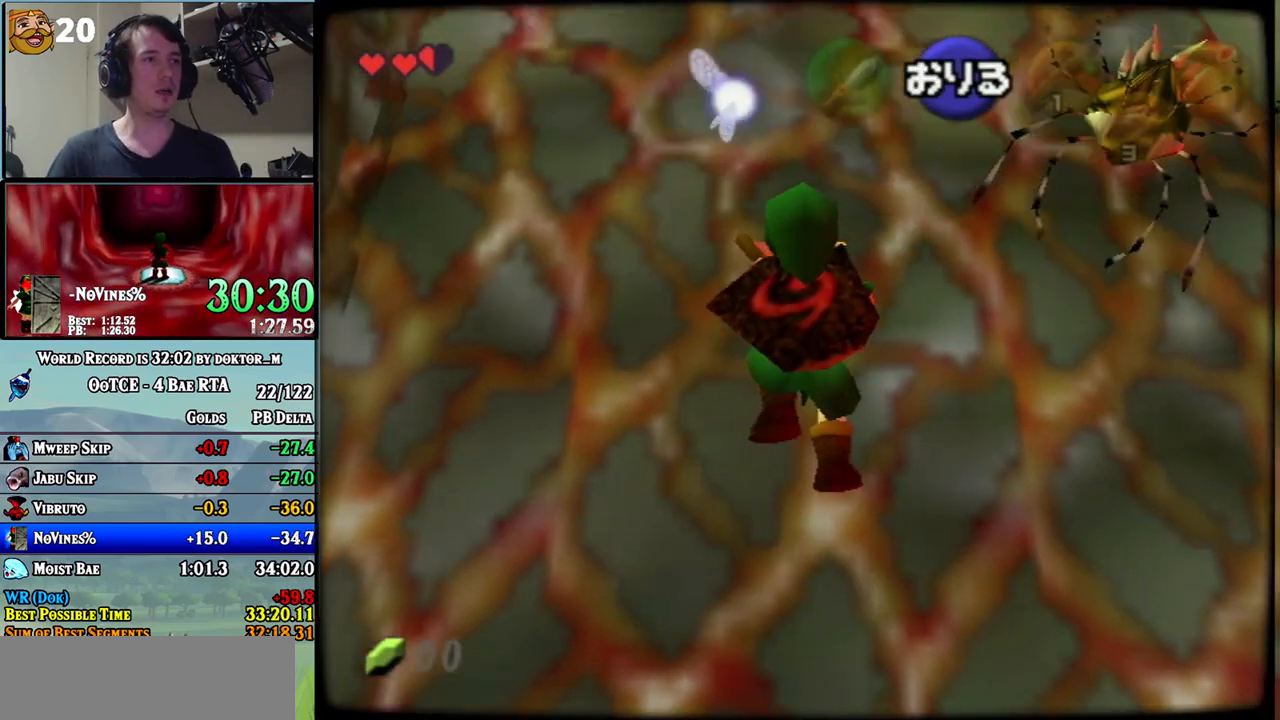
{"buttons": [], "left_stick": "up", "right_stick": "center", "events": []}
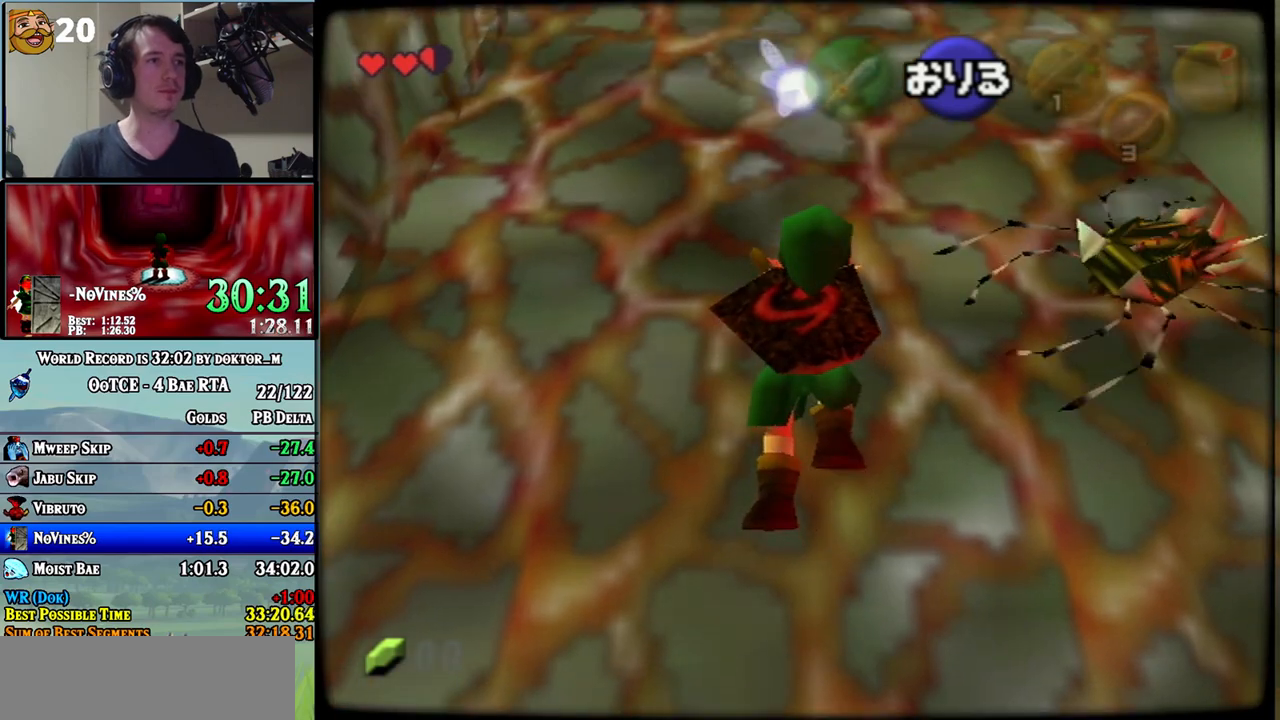
{"buttons": [], "left_stick": "up", "right_stick": "center", "events": []}
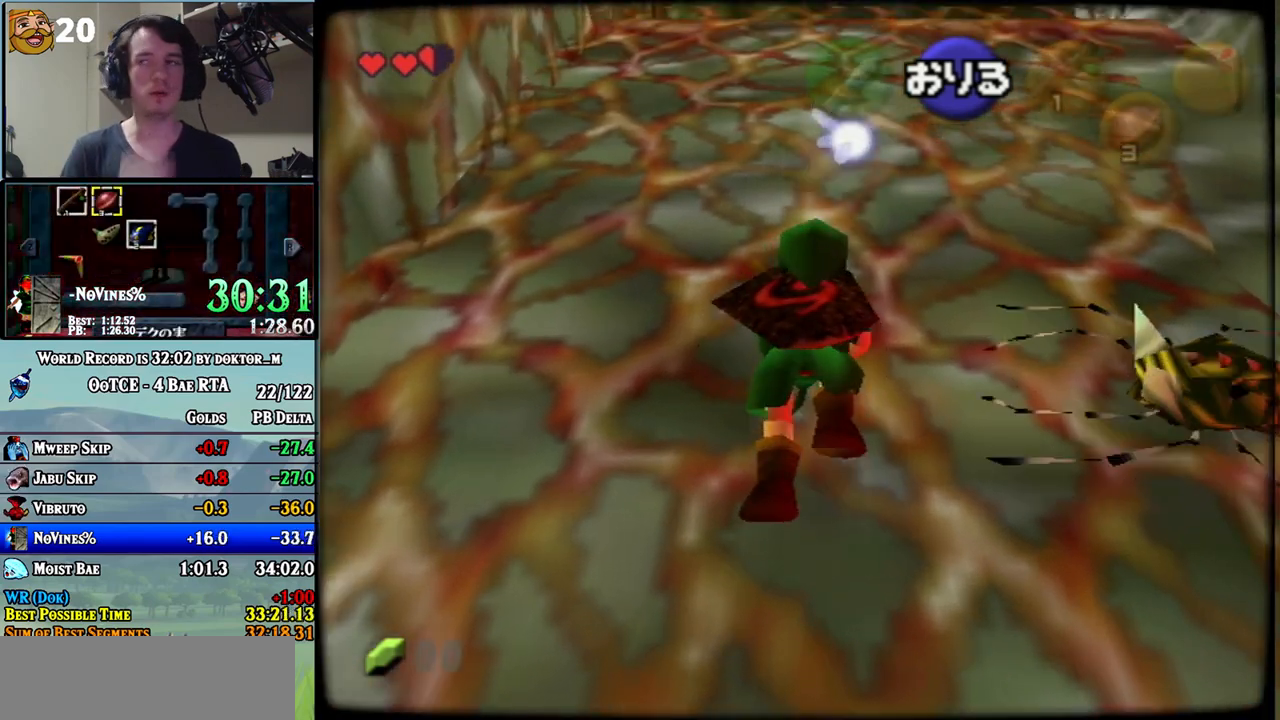
{"buttons": [], "left_stick": "up", "right_stick": "center", "events": []}
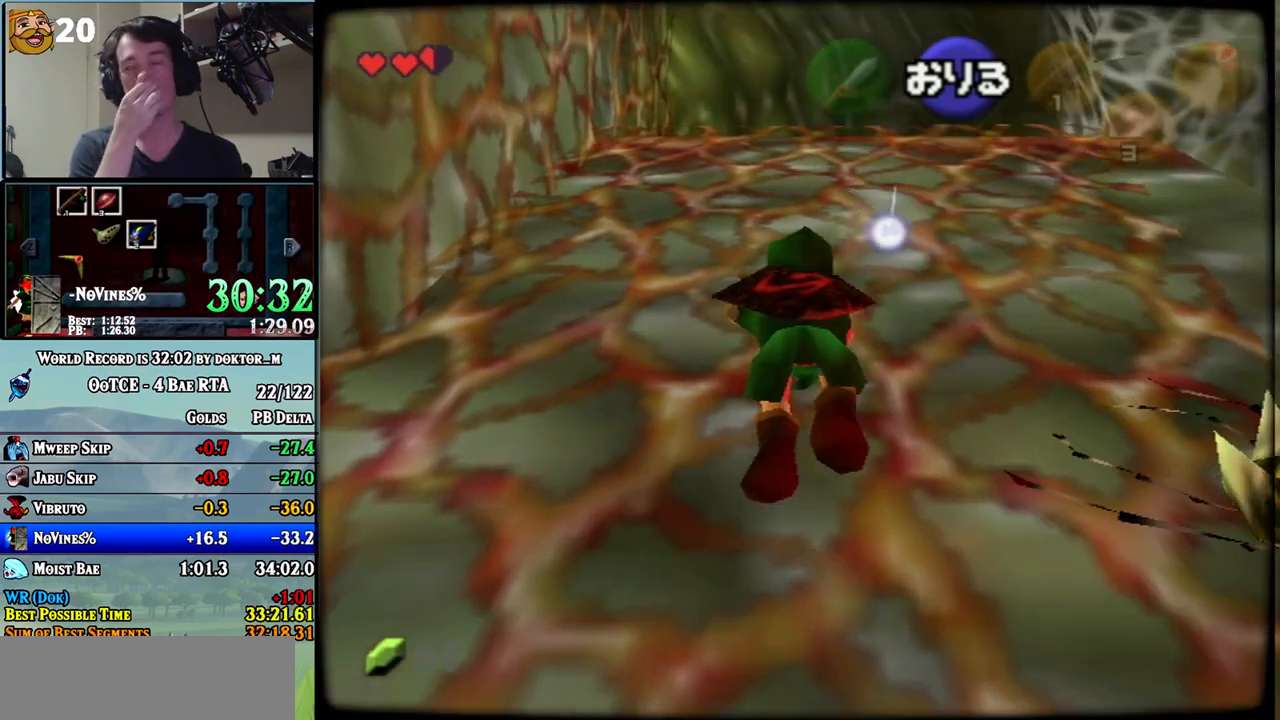
{"buttons": [], "left_stick": "up", "right_stick": "center", "events": []}
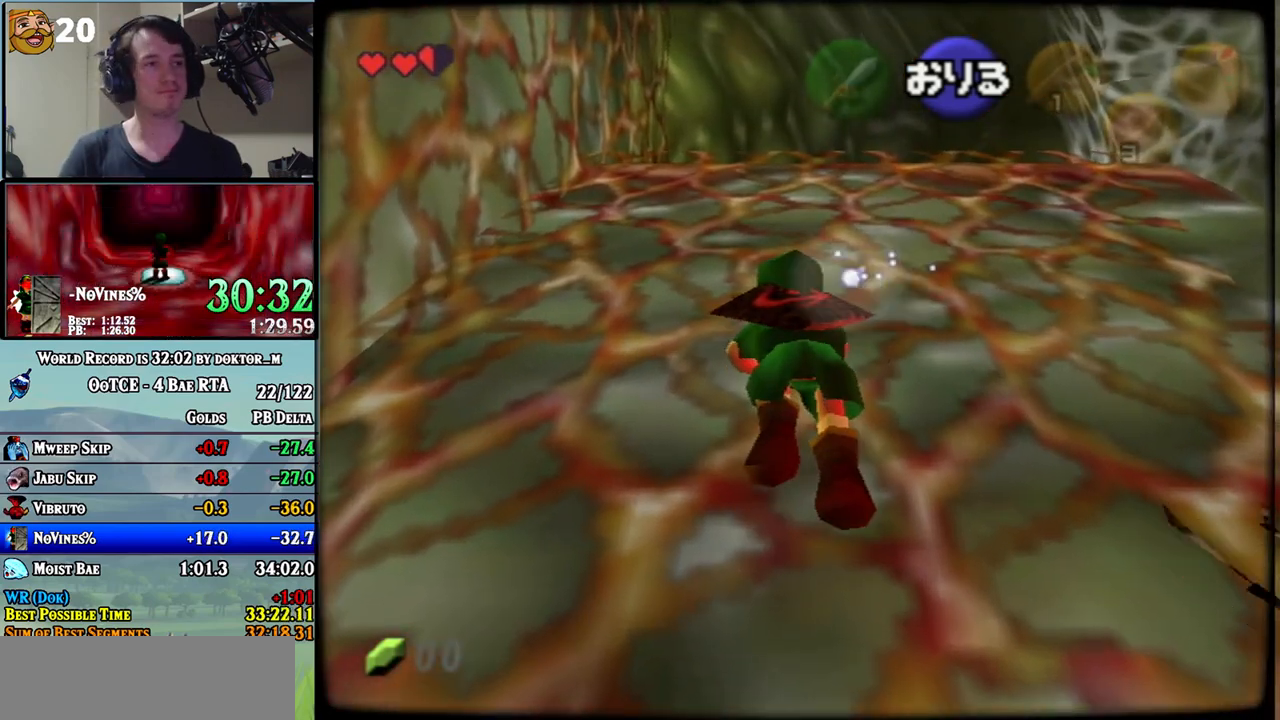
{"buttons": [], "left_stick": "up", "right_stick": "center", "events": []}